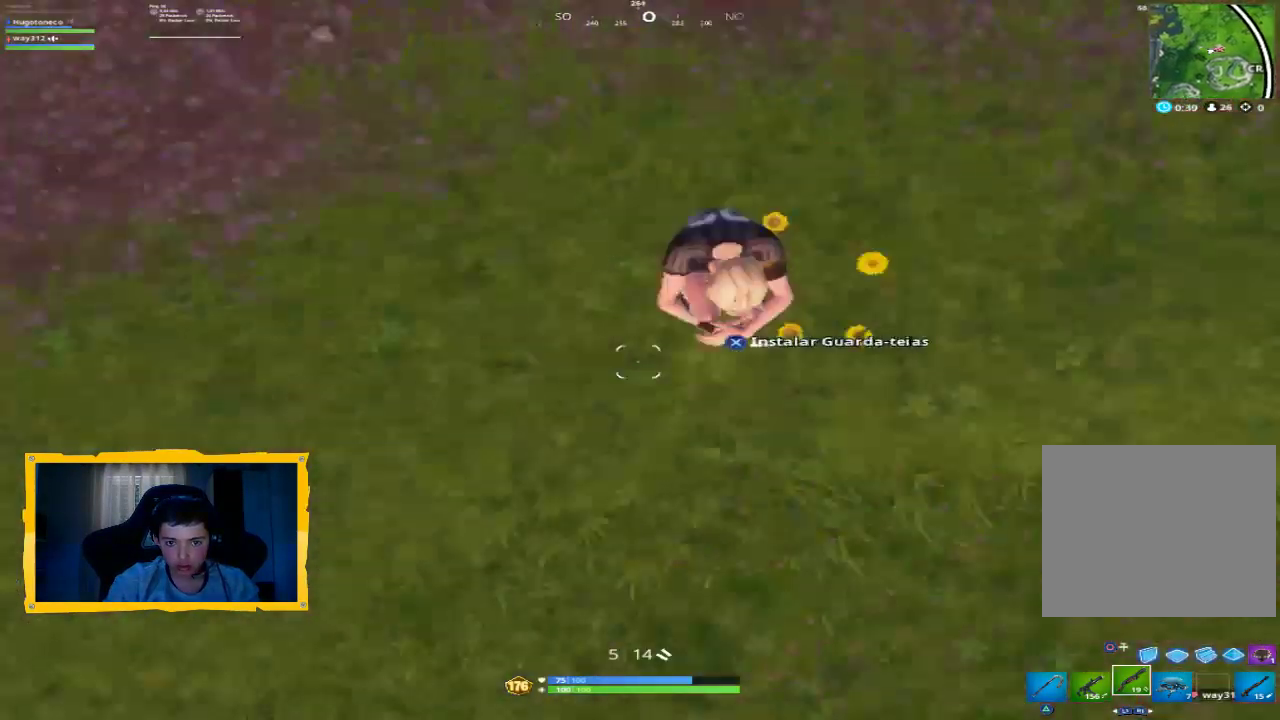
Gameplay with a controller (PlayStation layout); each line is a JSON object with the inputs held at the frame after it (dt_ms = milliseconds from this image to that frame). "events" lists button and stick changes between this image and that frame as [ms after this image, input, new state], when the widget could be followed in between.
{"dt_ms": 500, "buttons": [], "left_stick": "up-left", "right_stick": "up-right", "events": [[33, "right_stick", "down-right"], [200, "right_stick", "up-right"], [500, "left_stick", "up-left"]]}
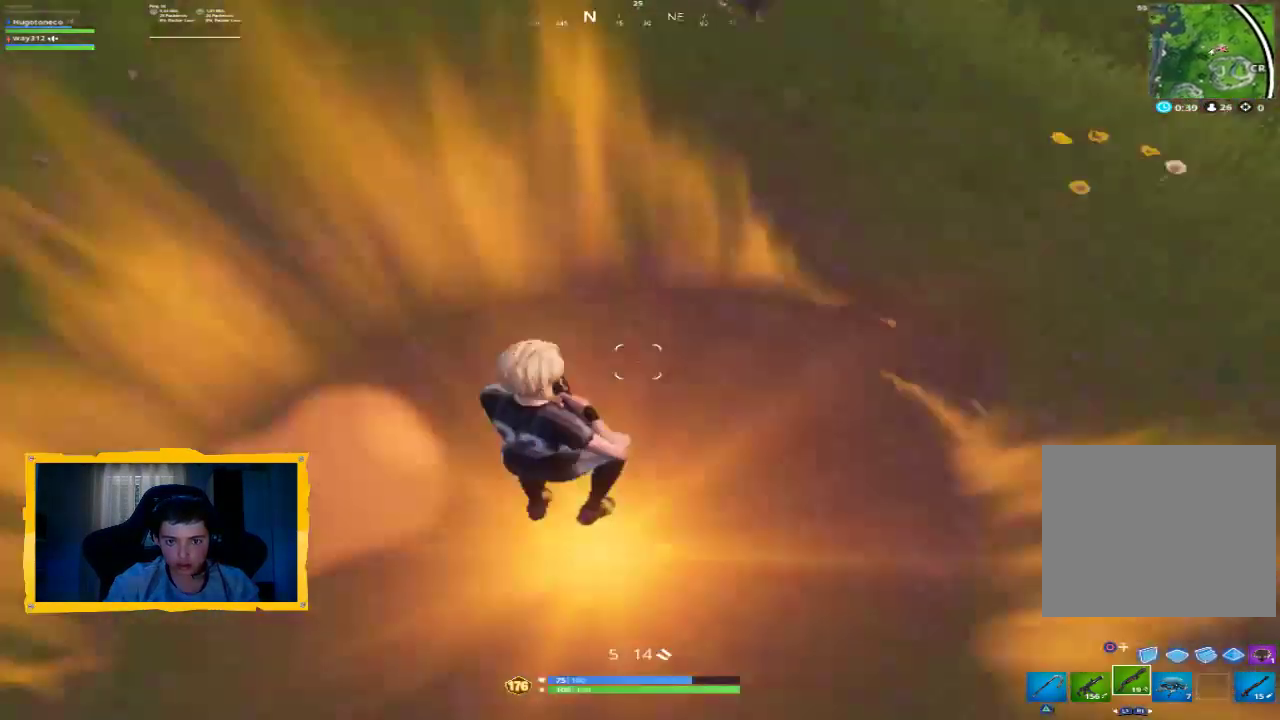
{"dt_ms": 500, "buttons": [], "left_stick": "up-left", "right_stick": "up-left", "events": [[300, "right_stick", "center"], [367, "L3", "down"], [400, "right_stick", "up"], [467, "L3", "up"], [467, "right_stick", "up-left"]]}
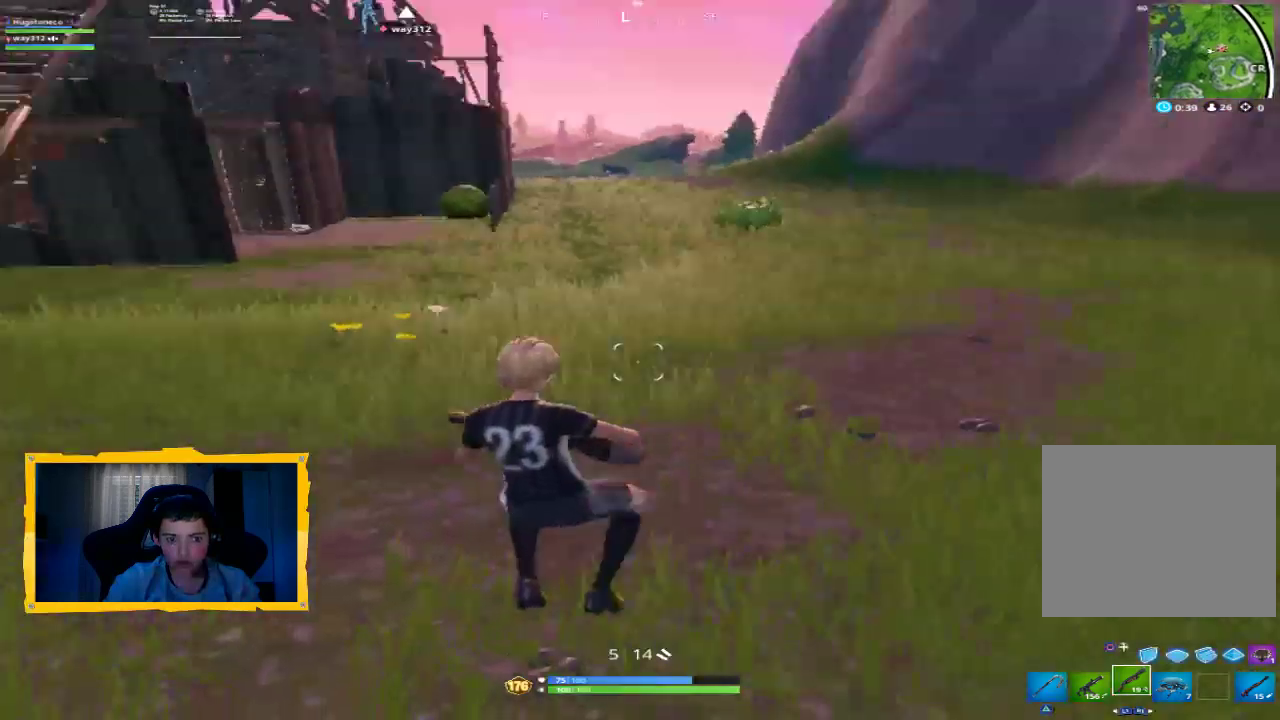
{"dt_ms": 500, "buttons": [], "left_stick": "up-left", "right_stick": "up-left", "events": [[133, "right_stick", "center"], [367, "L3", "down"], [367, "right_stick", "up-left"], [500, "L3", "up"]]}
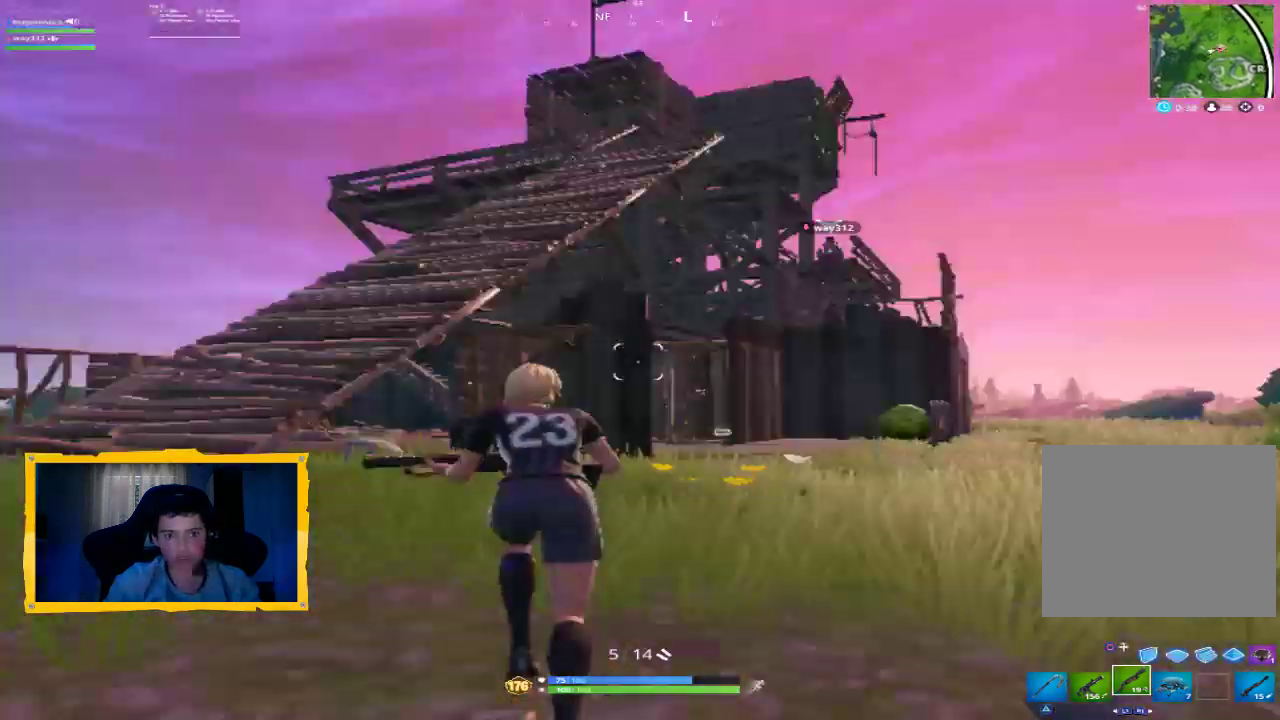
{"dt_ms": 500, "buttons": [], "left_stick": "up-left", "right_stick": "center", "events": [[67, "right_stick", "center"]]}
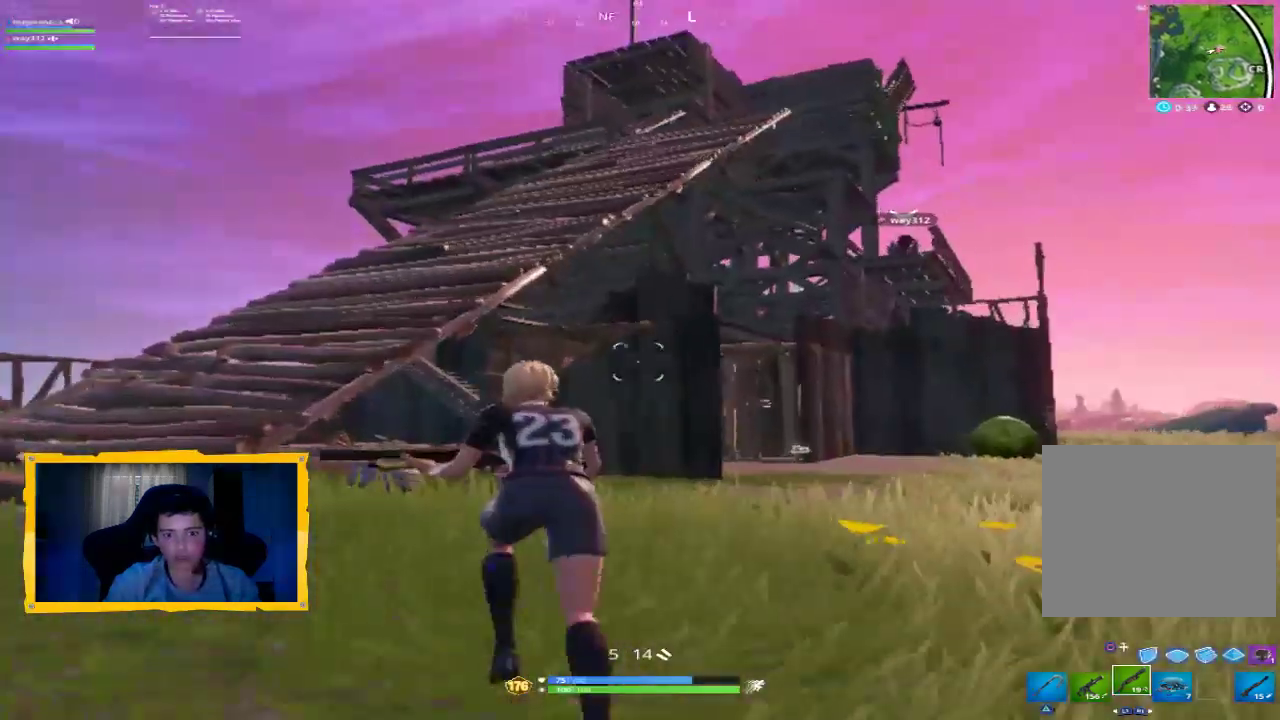
{"dt_ms": 500, "buttons": [], "left_stick": "left", "right_stick": "center", "events": [[33, "left_stick", "left"], [233, "CROSS", "down"], [367, "CROSS", "up"]]}
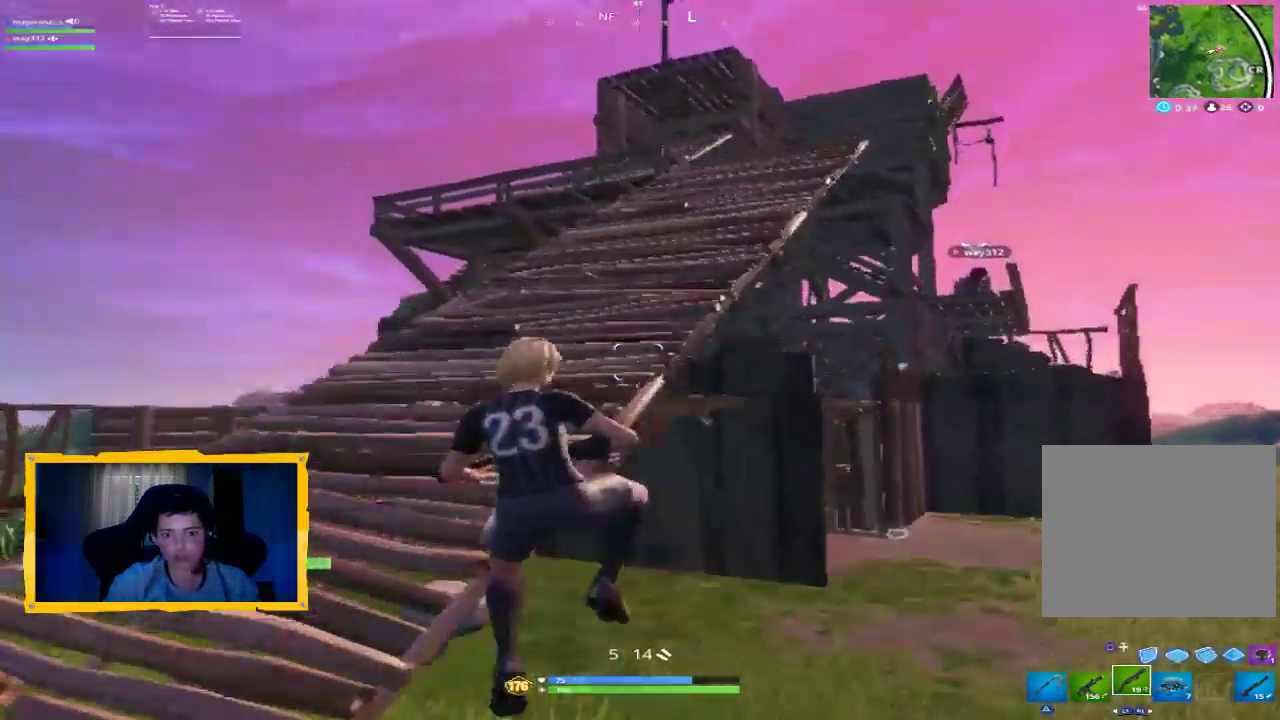
{"dt_ms": 500, "buttons": [], "left_stick": "up", "right_stick": "center", "events": [[33, "left_stick", "up-left"], [167, "left_stick", "up"], [267, "L3", "down"], [400, "L3", "up"]]}
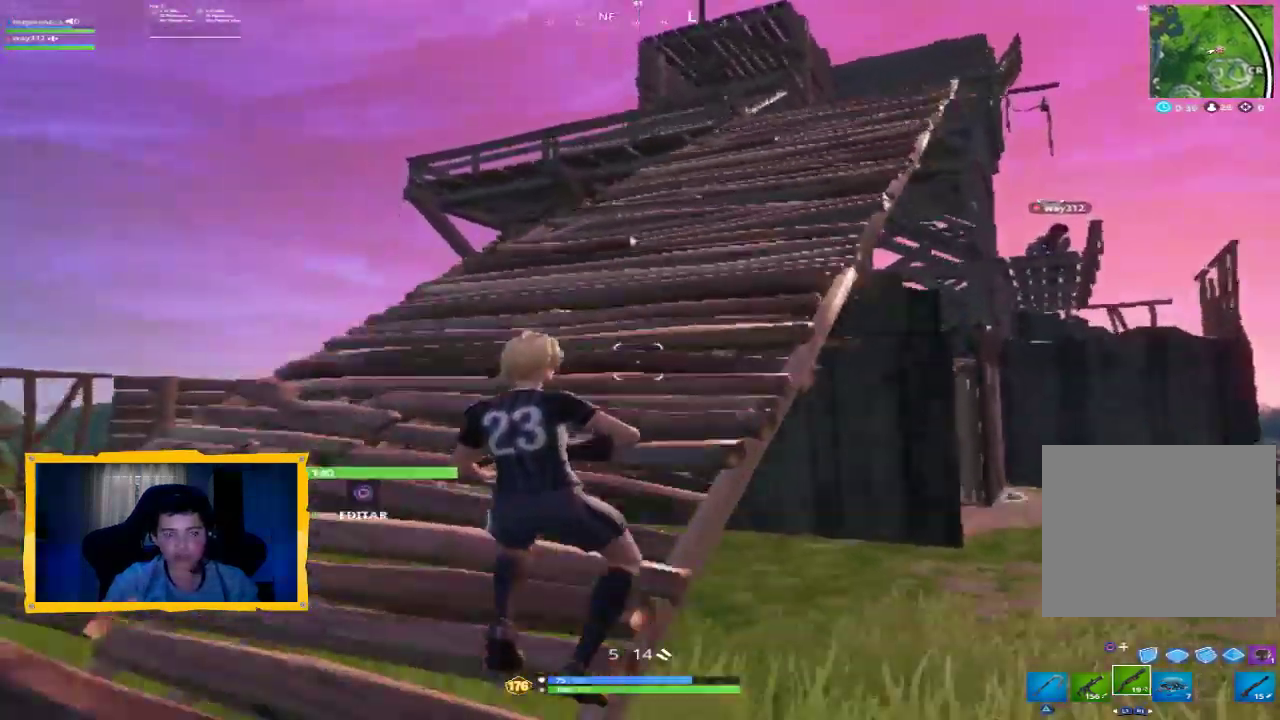
{"dt_ms": 500, "buttons": [], "left_stick": "up", "right_stick": "center", "events": []}
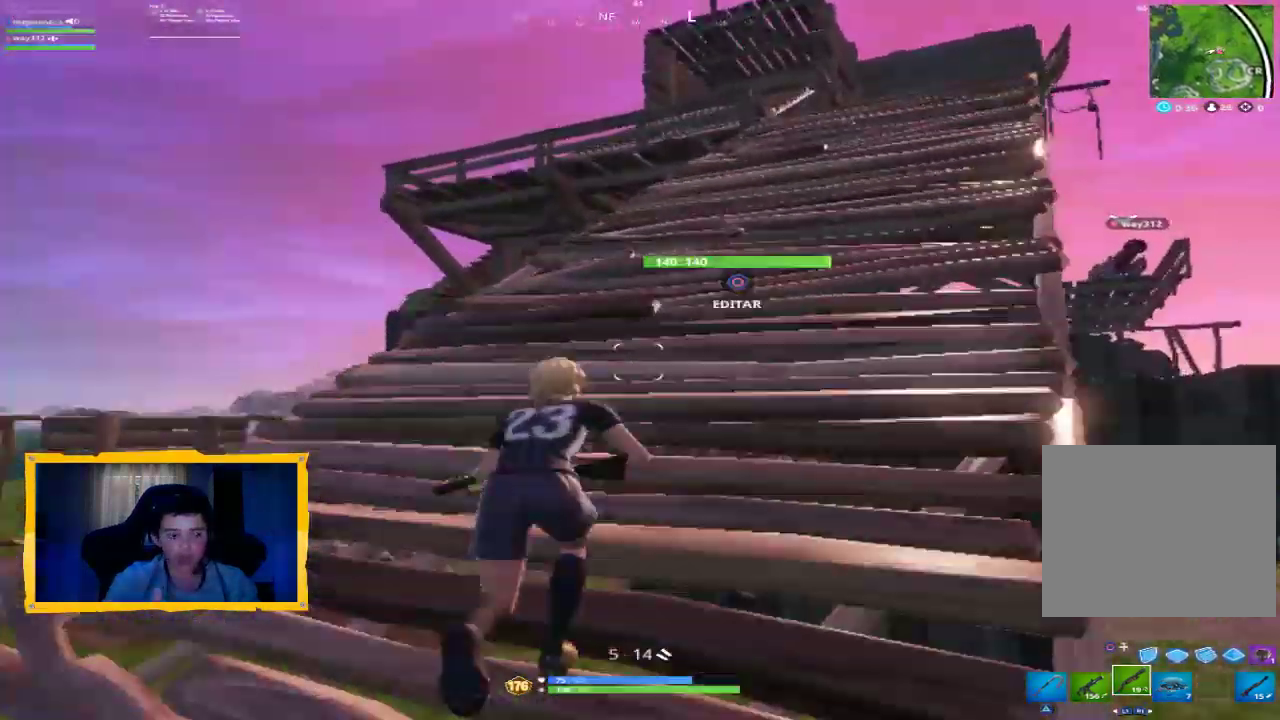
{"dt_ms": 500, "buttons": [], "left_stick": "up", "right_stick": "right", "events": [[333, "right_stick", "right"]]}
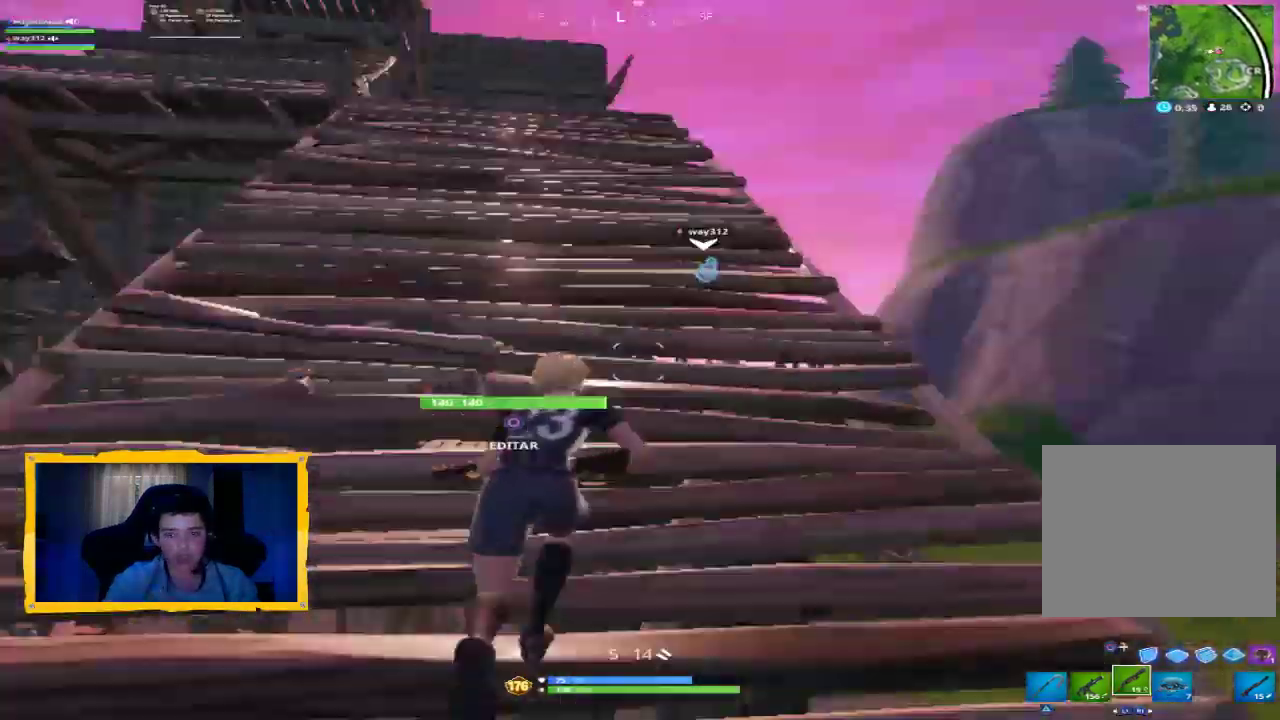
{"dt_ms": 500, "buttons": [], "left_stick": "up-left", "right_stick": "center", "events": [[33, "right_stick", "center"], [167, "L3", "down"], [200, "CROSS", "down"], [300, "CROSS", "up"], [333, "L3", "up"], [467, "left_stick", "up-left"]]}
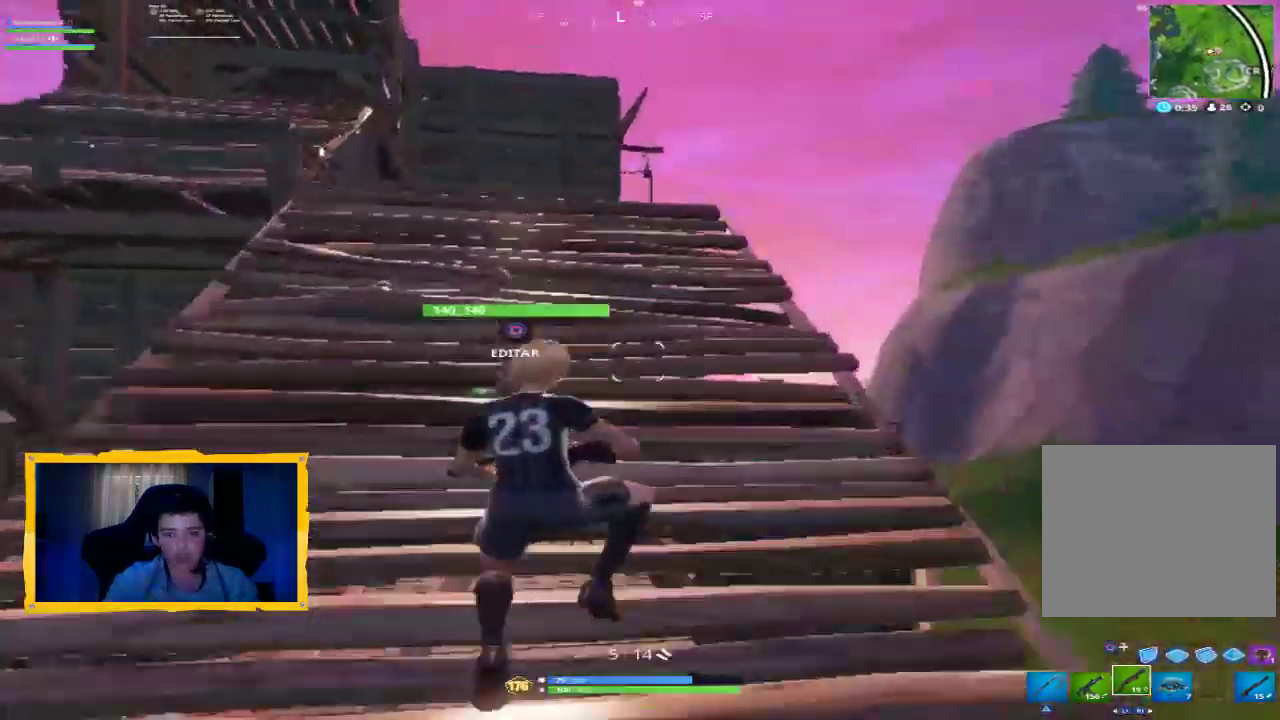
{"dt_ms": 500, "buttons": [], "left_stick": "left", "right_stick": "center", "events": [[33, "right_stick", "right"], [433, "left_stick", "left"], [500, "right_stick", "center"]]}
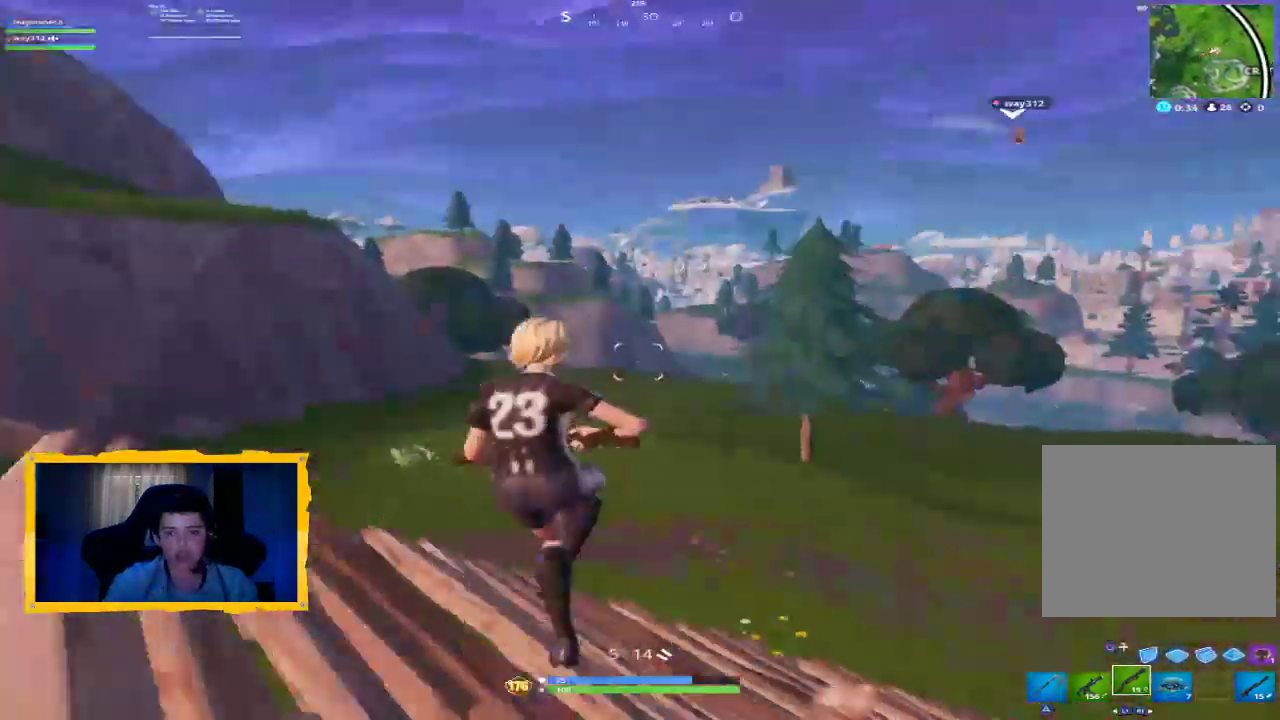
{"dt_ms": 500, "buttons": [], "left_stick": "center", "right_stick": "center", "events": [[67, "left_stick", "down-left"], [133, "right_stick", "right"], [267, "left_stick", "center"], [400, "right_stick", "center"]]}
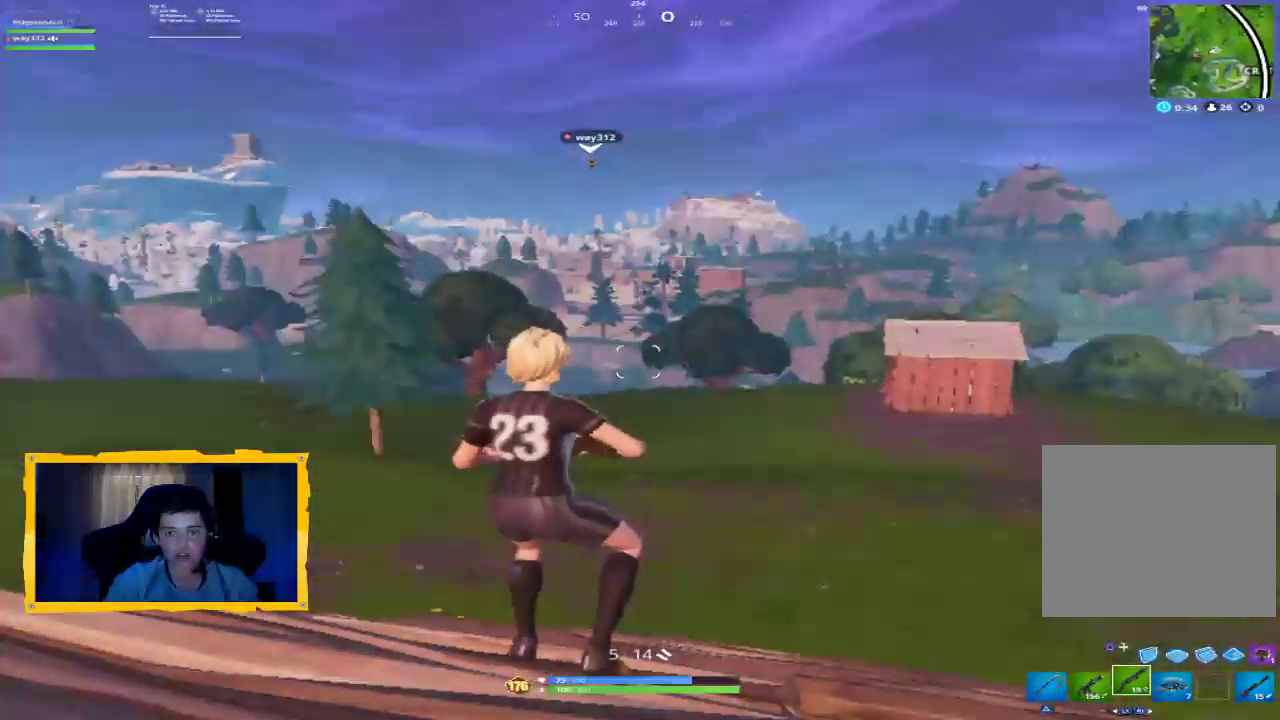
{"dt_ms": 500, "buttons": [], "left_stick": "center", "right_stick": "center", "events": [[67, "right_stick", "right"], [233, "right_stick", "down-right"], [400, "right_stick", "center"]]}
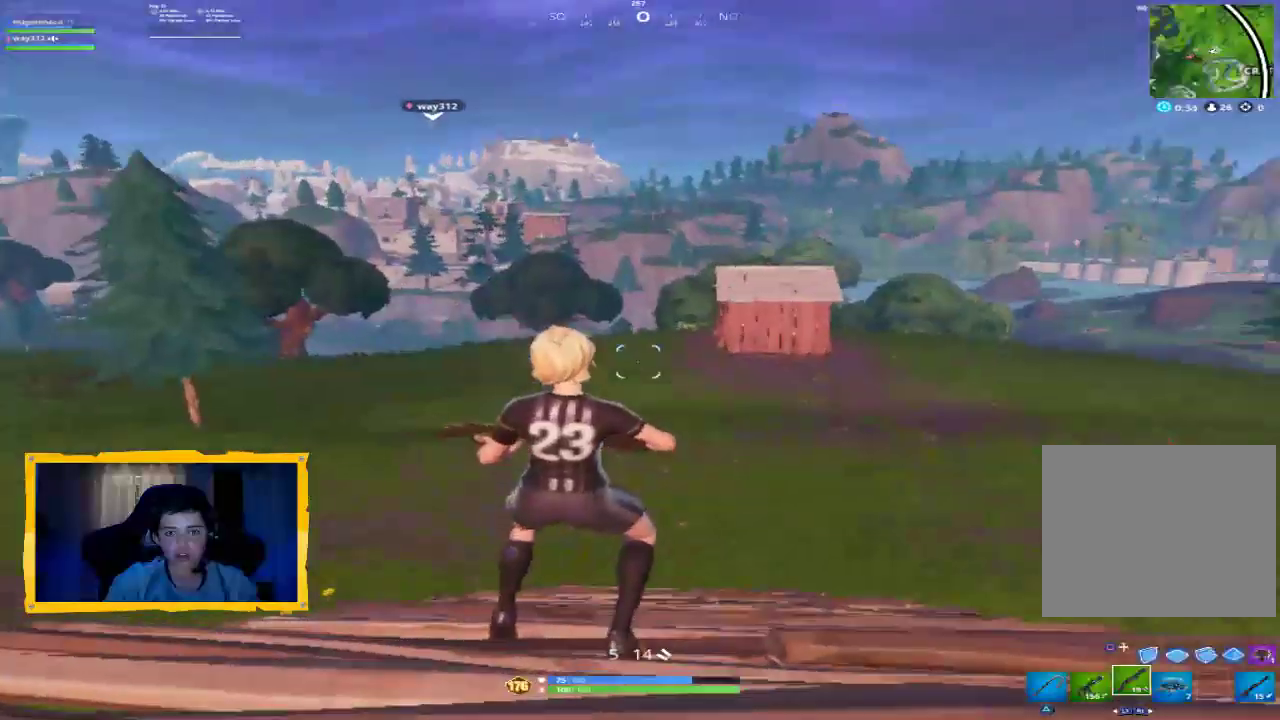
{"dt_ms": 500, "buttons": [], "left_stick": "down-right", "right_stick": "right", "events": [[233, "left_stick", "down-right"], [333, "right_stick", "right"]]}
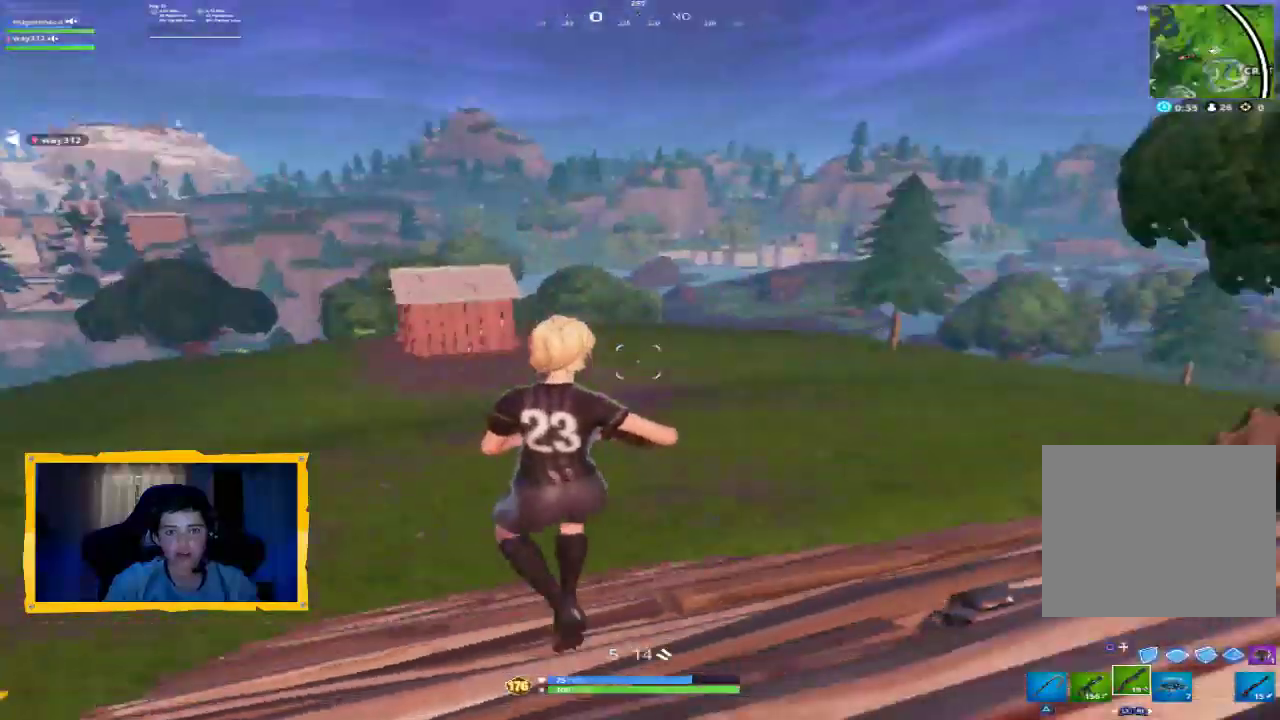
{"dt_ms": 500, "buttons": [], "left_stick": "up", "right_stick": "right", "events": [[67, "left_stick", "right"], [300, "left_stick", "down"], [400, "left_stick", "left"], [467, "left_stick", "up"]]}
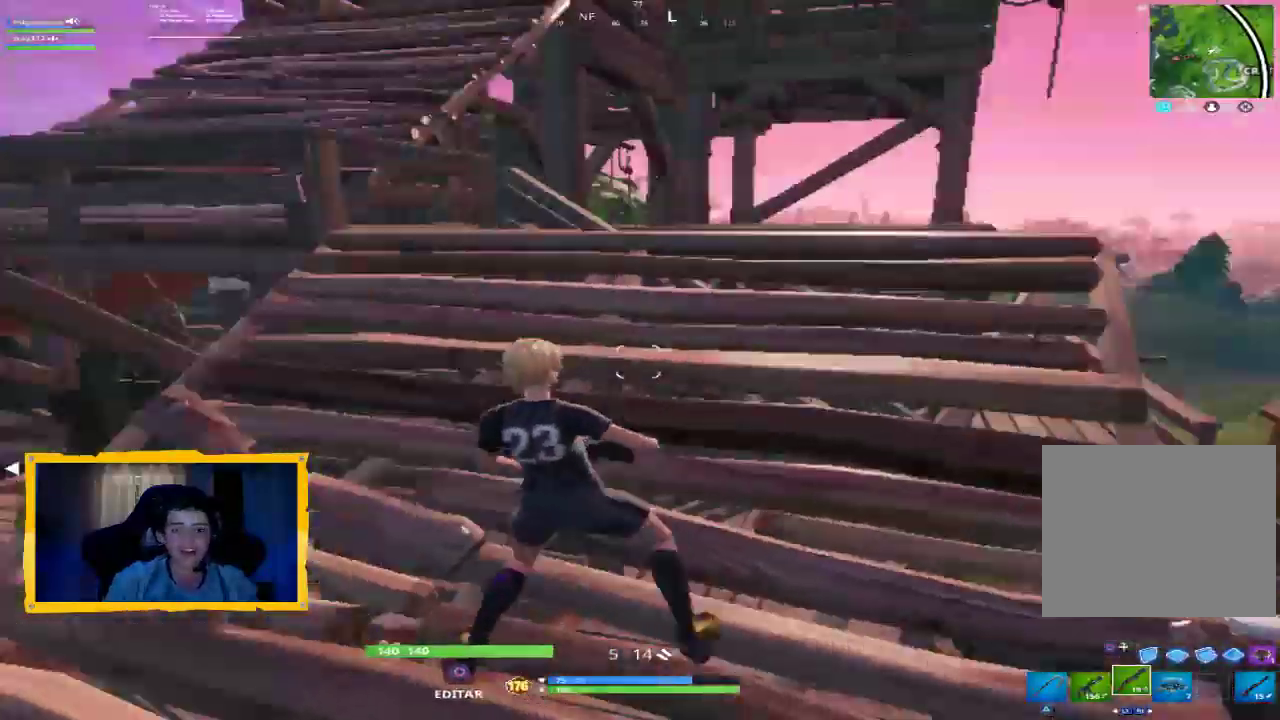
{"dt_ms": 500, "buttons": [], "left_stick": "up", "right_stick": "center", "events": [[167, "L3", "down"], [233, "right_stick", "down"], [300, "L3", "up"], [367, "right_stick", "center"]]}
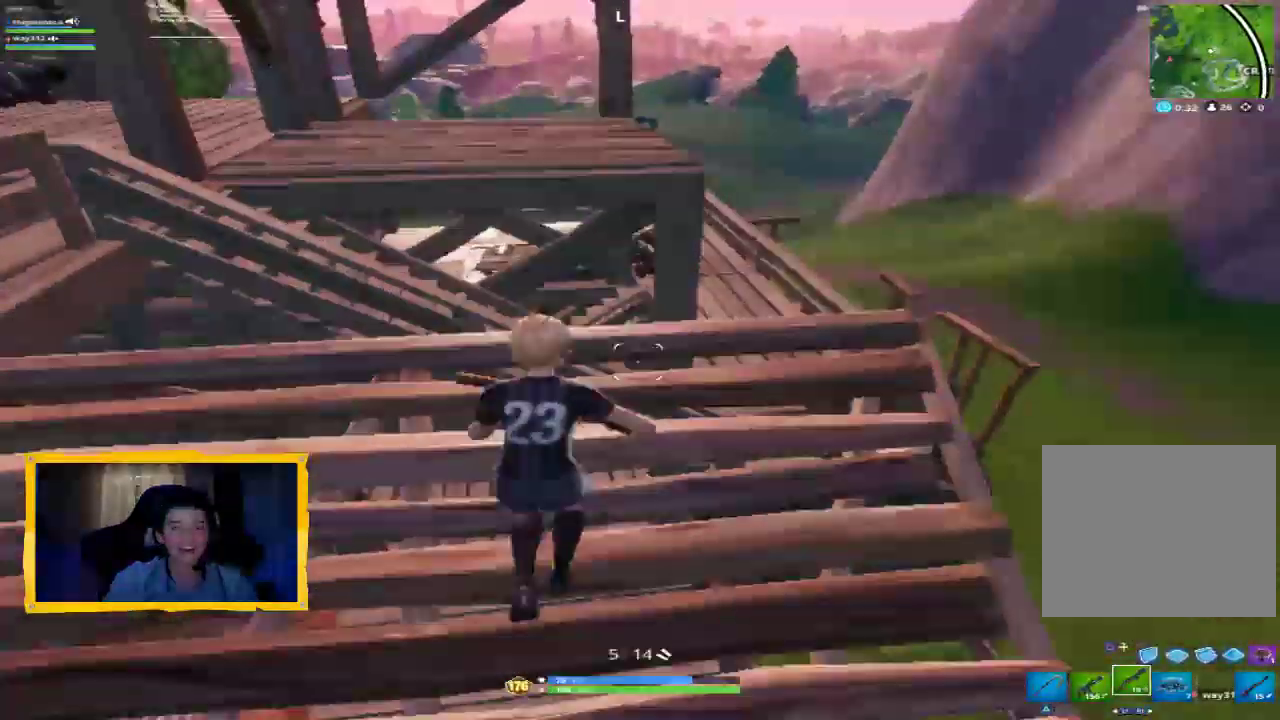
{"dt_ms": 500, "buttons": [], "left_stick": "up-right", "right_stick": "center", "events": [[33, "CROSS", "down"], [133, "CROSS", "up"], [267, "left_stick", "up-right"], [300, "right_stick", "down-right"], [500, "right_stick", "center"]]}
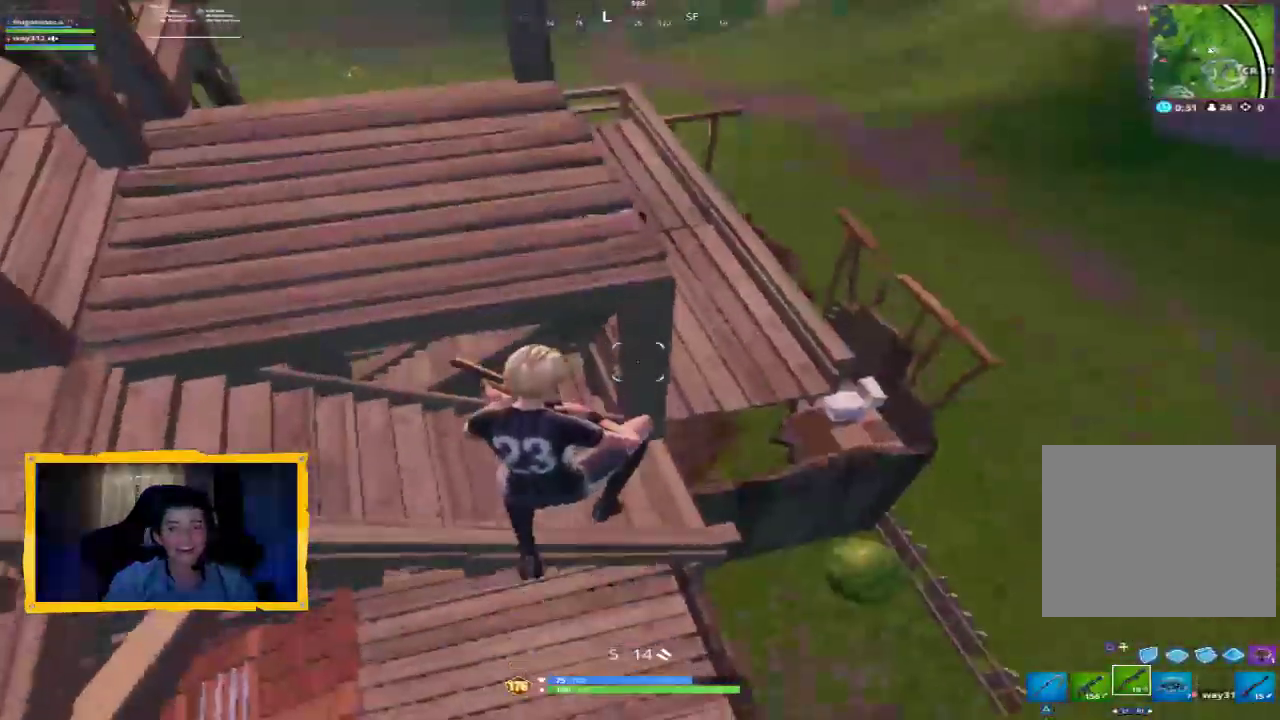
{"dt_ms": 500, "buttons": [], "left_stick": "up-right", "right_stick": "center", "events": [[100, "left_stick", "down-right"], [200, "left_stick", "down"], [200, "right_stick", "up-right"], [367, "left_stick", "left"], [367, "right_stick", "center"], [467, "left_stick", "up-right"]]}
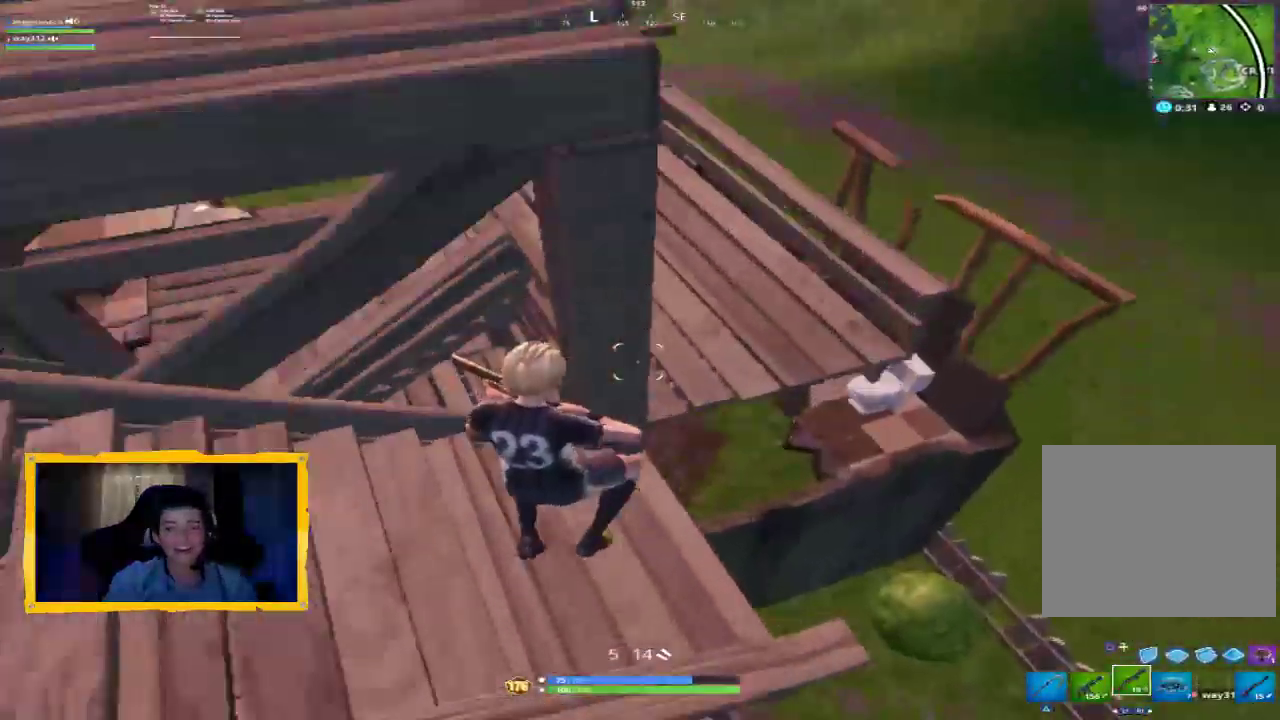
{"dt_ms": 500, "buttons": [], "left_stick": "up", "right_stick": "left", "events": [[167, "CROSS", "down"], [233, "left_stick", "up"], [267, "CROSS", "up"], [433, "right_stick", "left"]]}
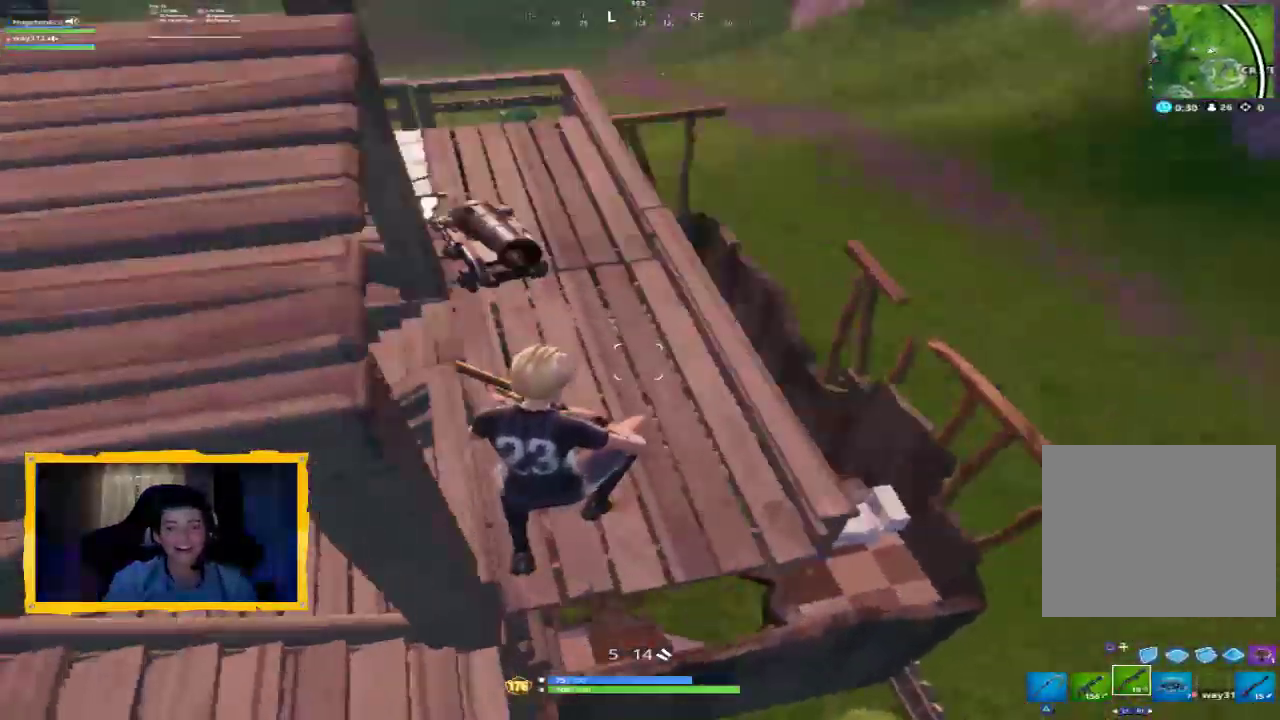
{"dt_ms": 500, "buttons": [], "left_stick": "up", "right_stick": "center", "events": [[100, "right_stick", "center"], [167, "left_stick", "up-left"], [200, "L3", "down"], [300, "right_stick", "up-left"], [333, "L3", "up"], [467, "right_stick", "center"], [500, "left_stick", "up"]]}
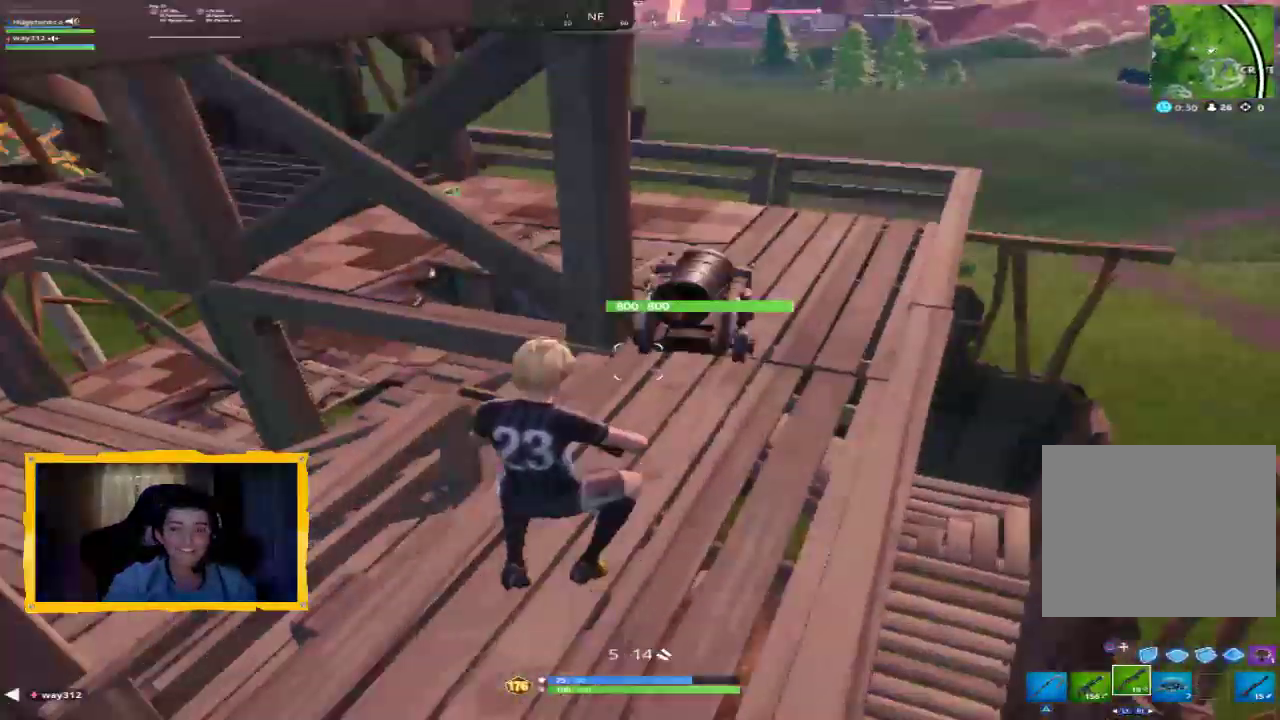
{"dt_ms": 500, "buttons": ["SQUARE"], "left_stick": "center", "right_stick": "center", "events": [[433, "SQUARE", "down"], [467, "left_stick", "center"]]}
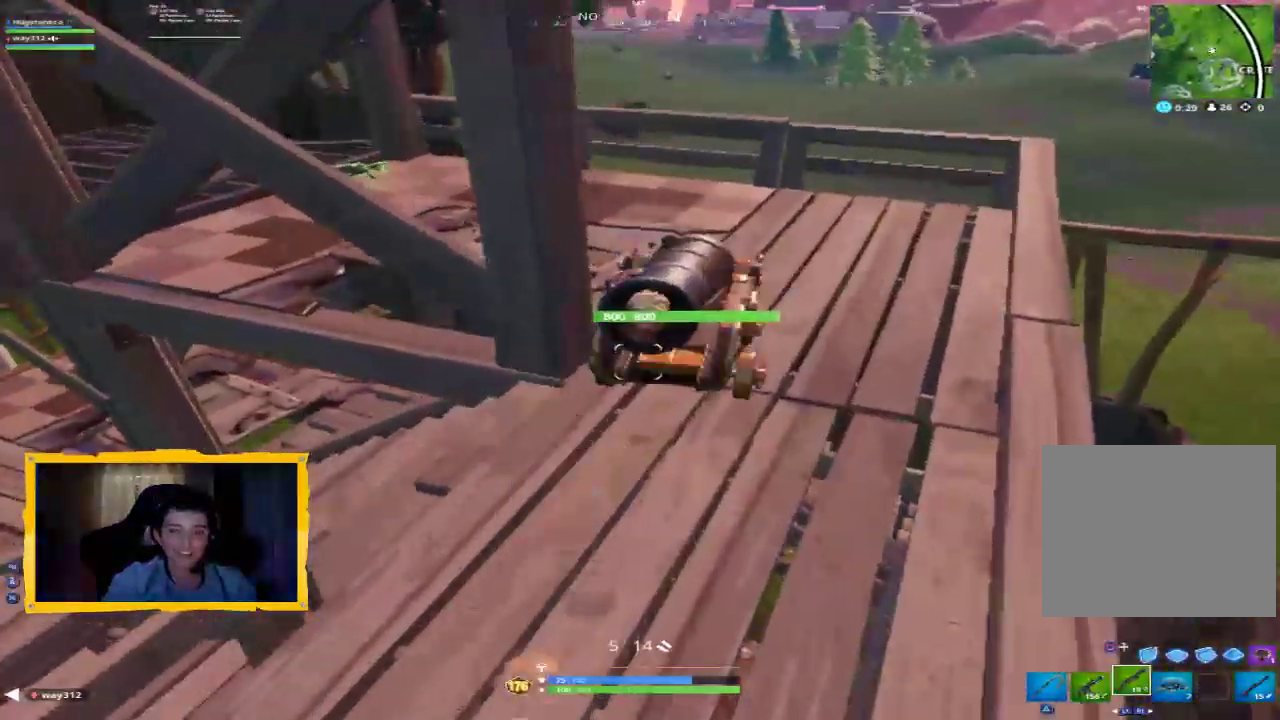
{"dt_ms": 500, "buttons": [], "left_stick": "center", "right_stick": "left", "events": [[33, "SQUARE", "up"], [200, "right_stick", "left"]]}
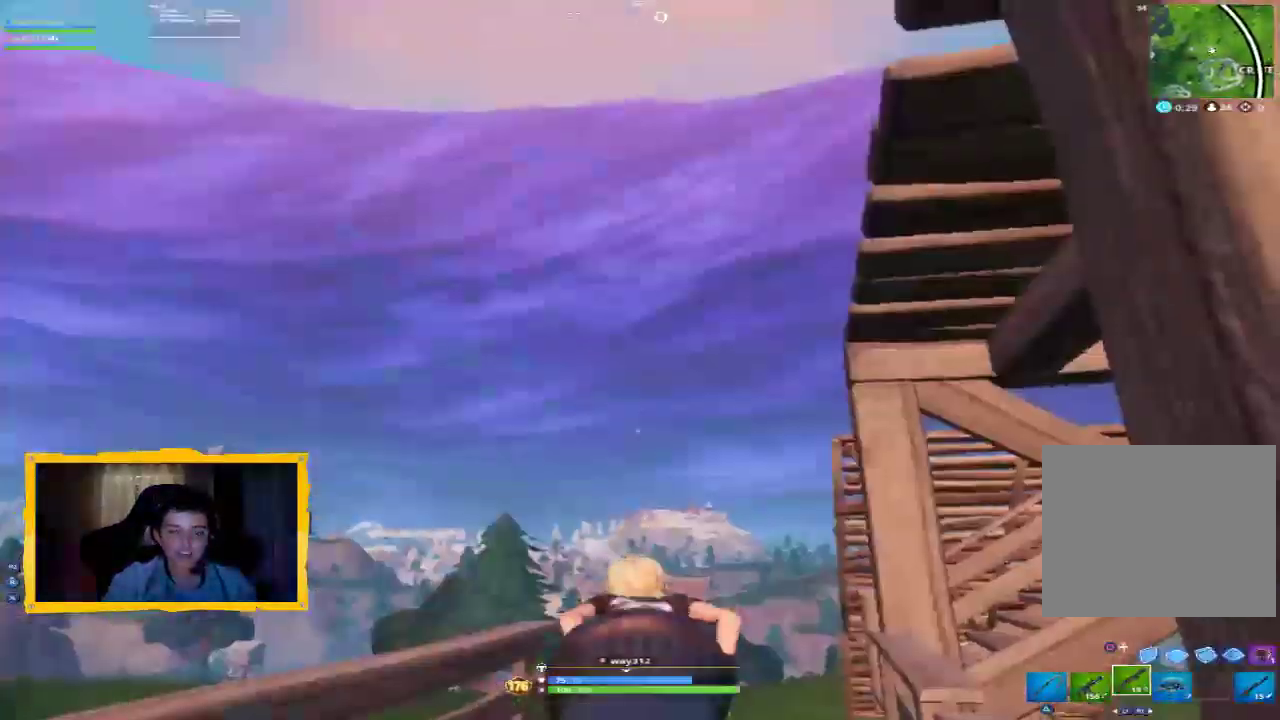
{"dt_ms": 500, "buttons": [], "left_stick": "center", "right_stick": "center", "events": [[100, "right_stick", "center"], [200, "right_stick", "down"], [400, "right_stick", "center"]]}
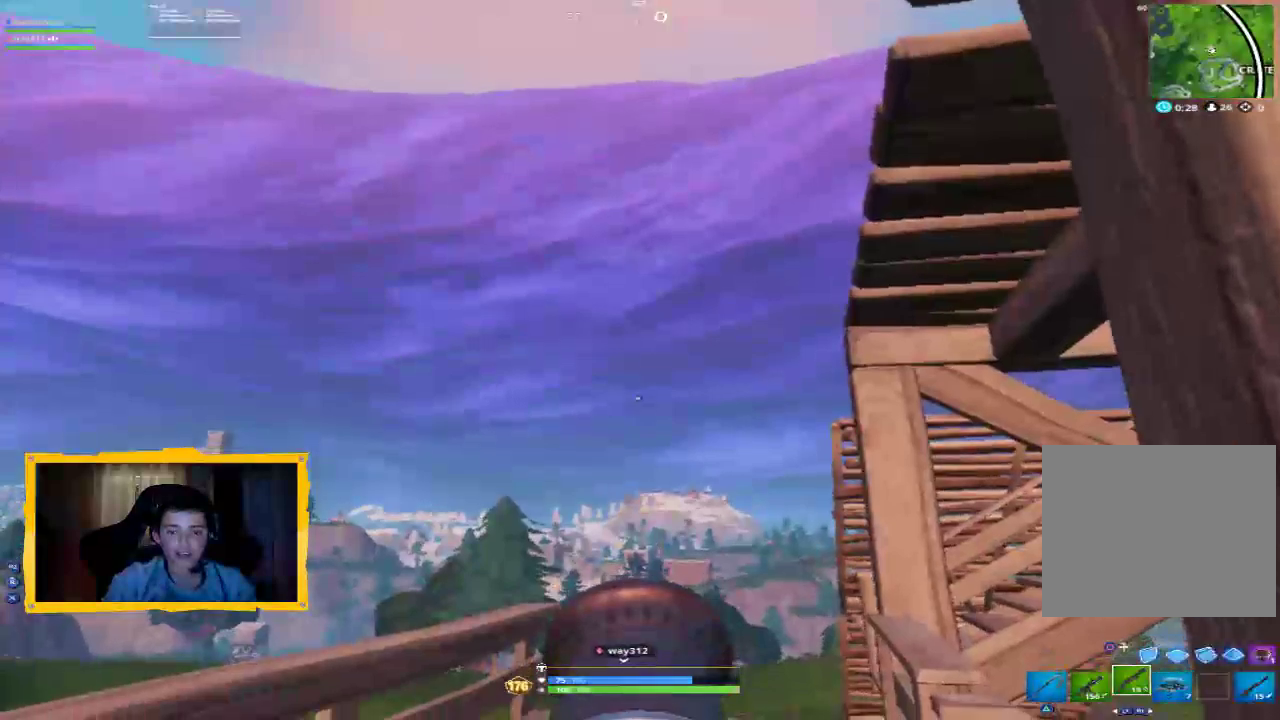
{"dt_ms": 500, "buttons": ["R2"], "left_stick": "center", "right_stick": "center", "events": [[33, "right_stick", "down"], [300, "right_stick", "center"], [367, "R2", "down"]]}
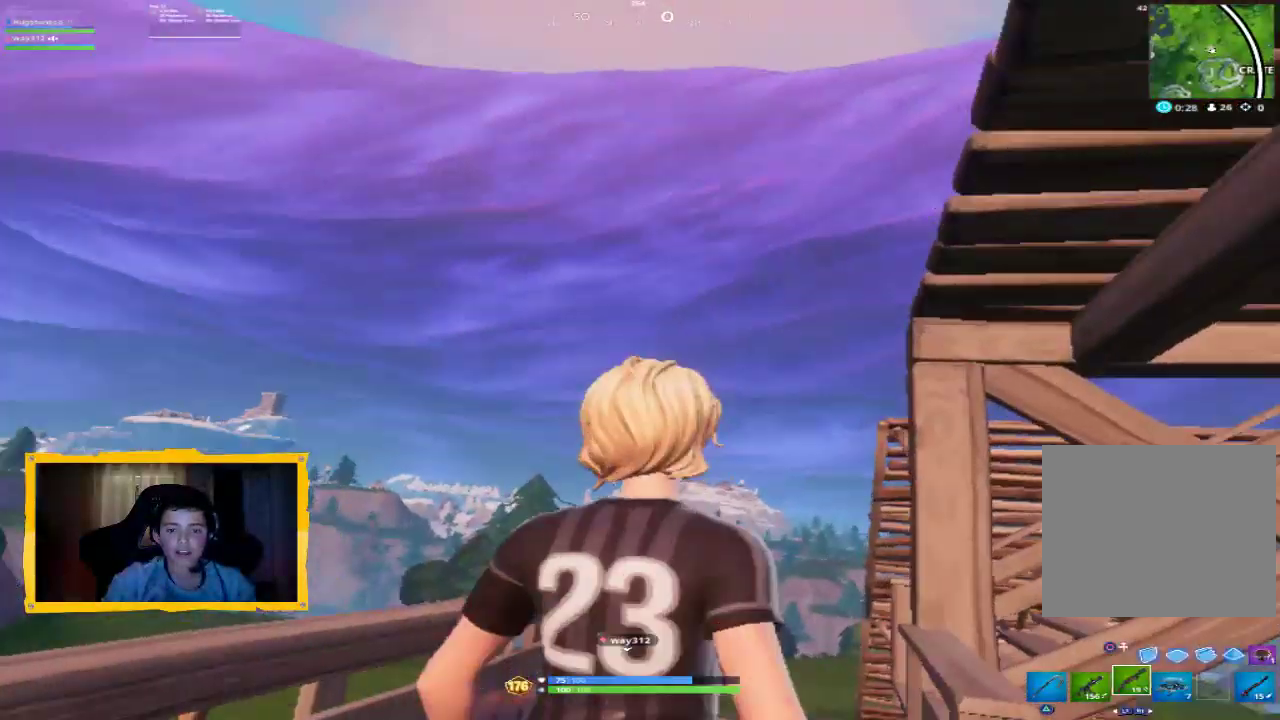
{"dt_ms": 500, "buttons": [], "left_stick": "center", "right_stick": "center", "events": [[33, "R2", "up"], [100, "right_stick", "down"], [333, "right_stick", "center"]]}
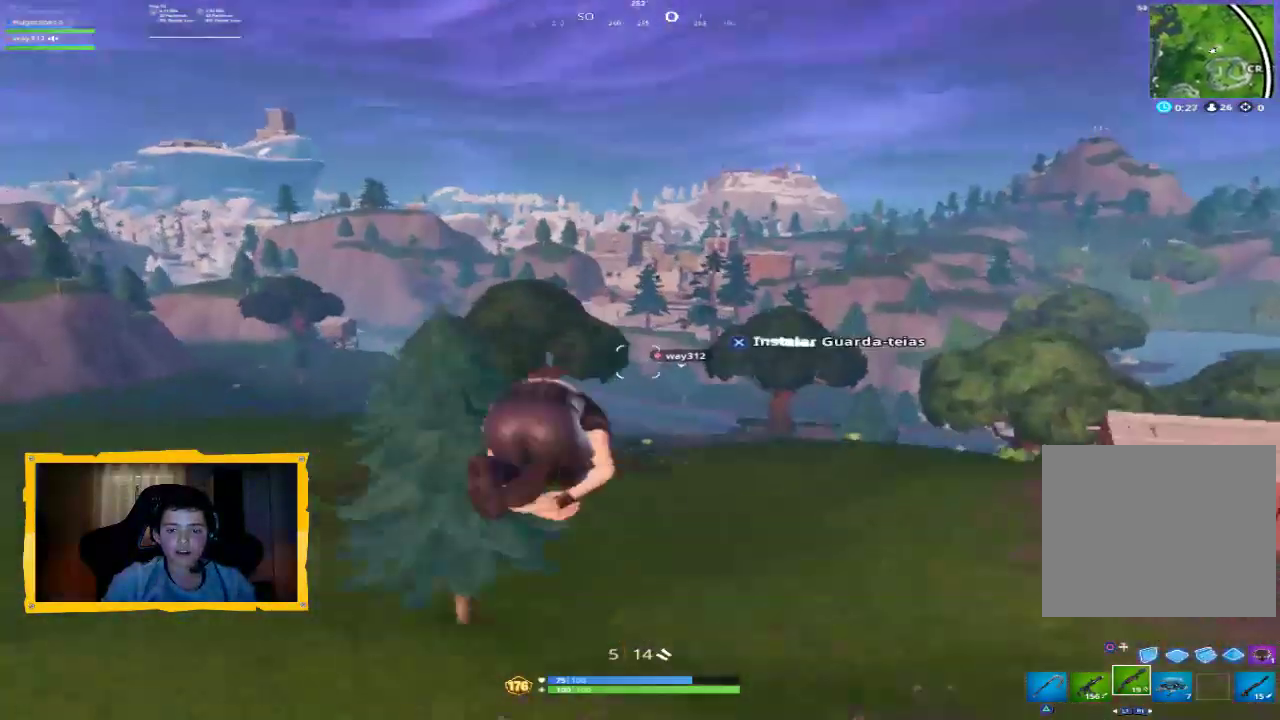
{"dt_ms": 1000, "buttons": [], "left_stick": "up-left", "right_stick": "center", "events": [[67, "right_stick", "down"], [167, "right_stick", "down-right"], [433, "left_stick", "left"], [500, "left_stick", "up-left"], [533, "right_stick", "center"]]}
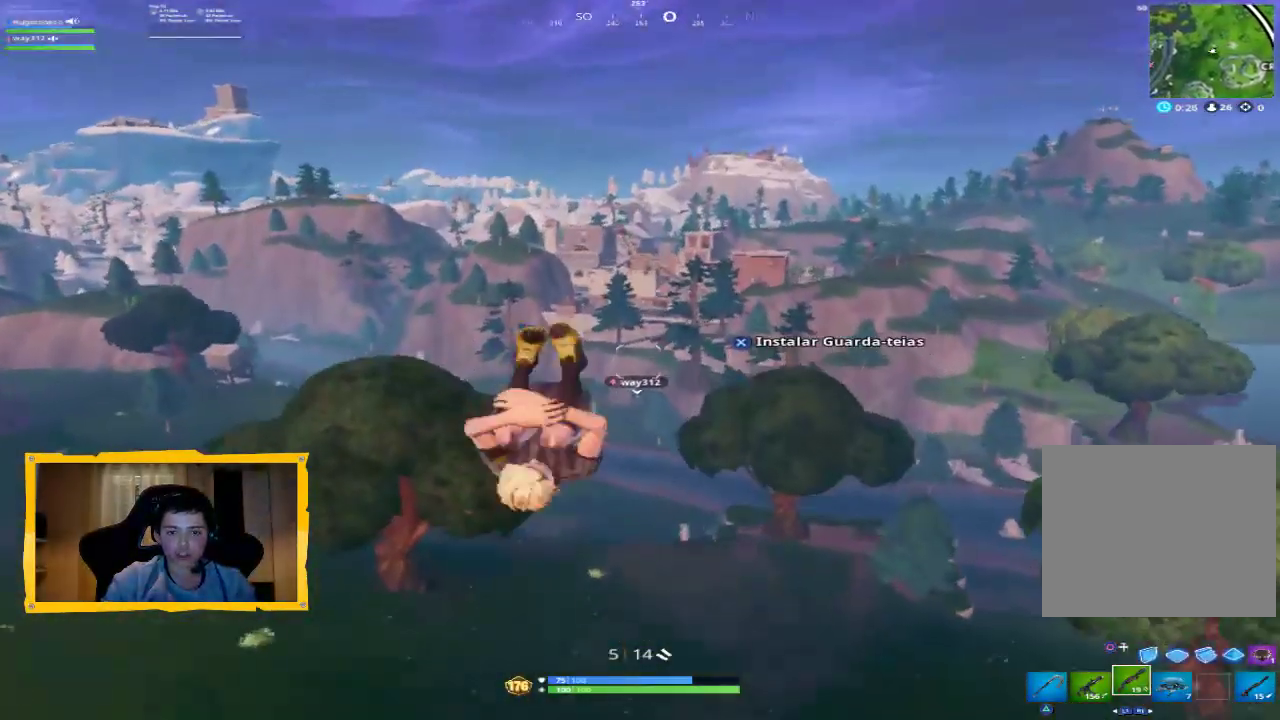
{"dt_ms": 500, "buttons": [], "left_stick": "up-left", "right_stick": "center", "events": []}
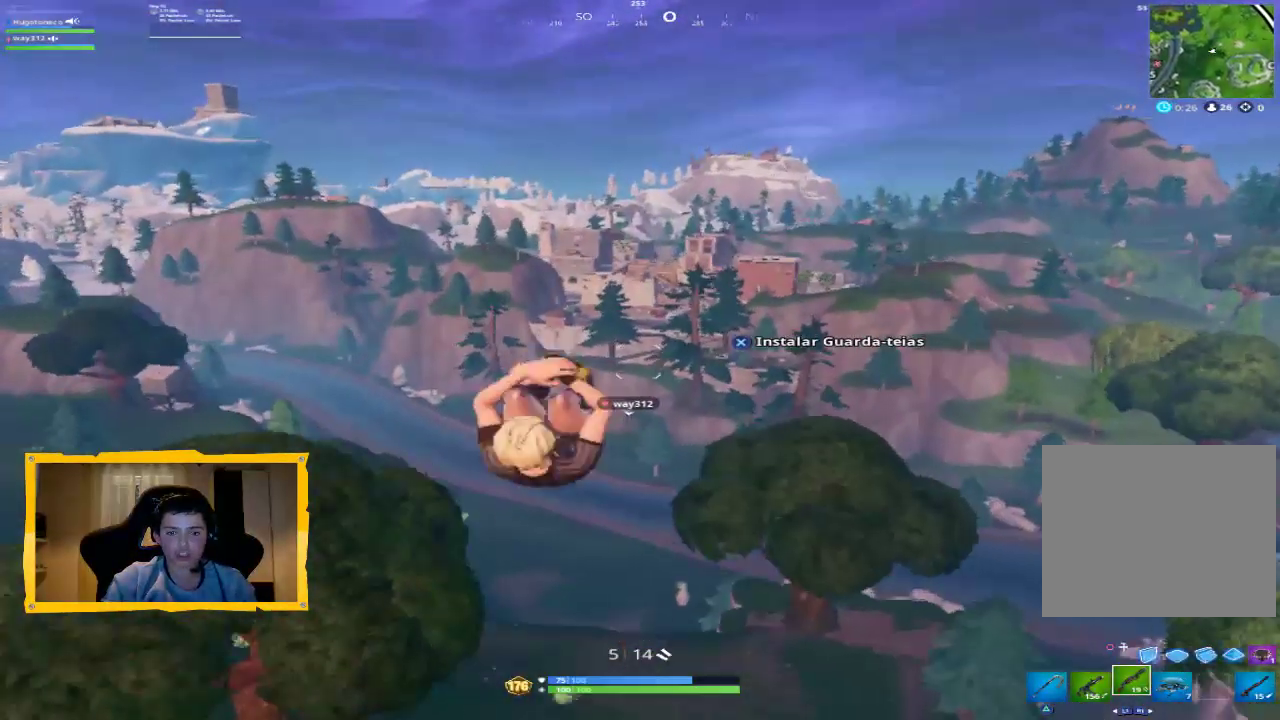
{"dt_ms": 500, "buttons": [], "left_stick": "up-left", "right_stick": "down-left", "events": [[400, "right_stick", "down-left"]]}
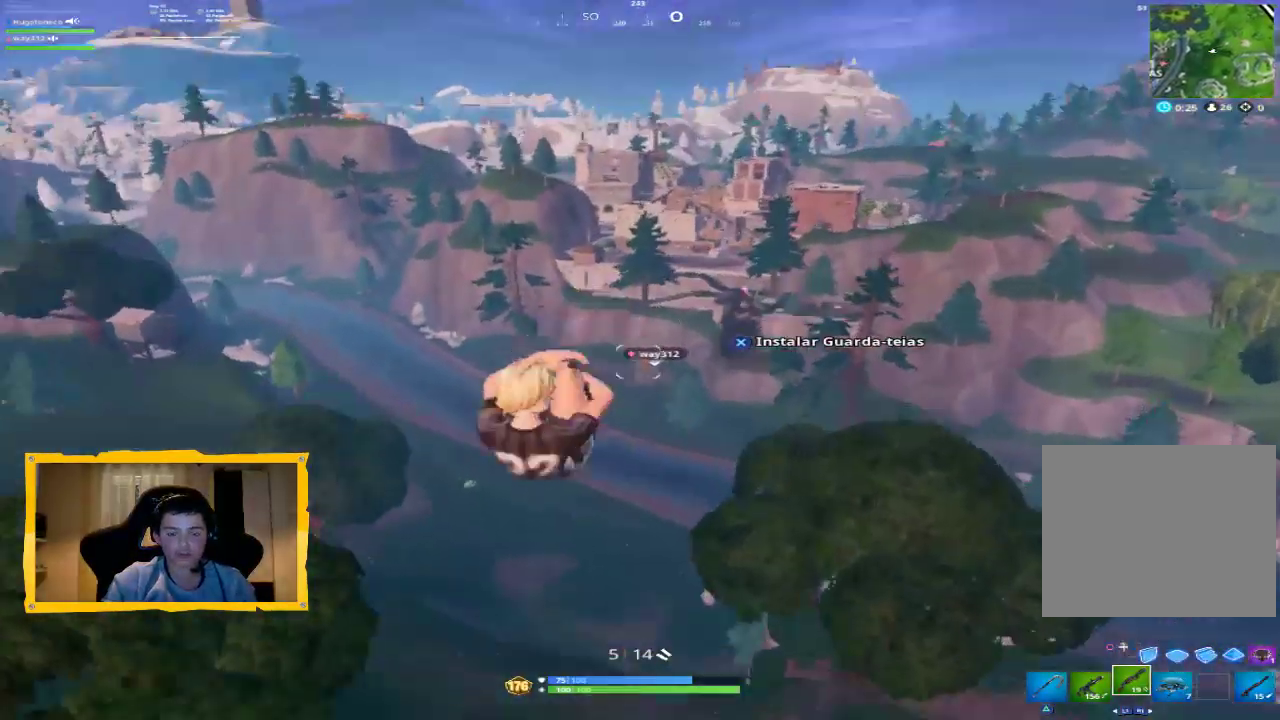
{"dt_ms": 500, "buttons": [], "left_stick": "up-left", "right_stick": "center", "events": [[67, "L3", "down"], [67, "right_stick", "center"], [167, "L3", "up"]]}
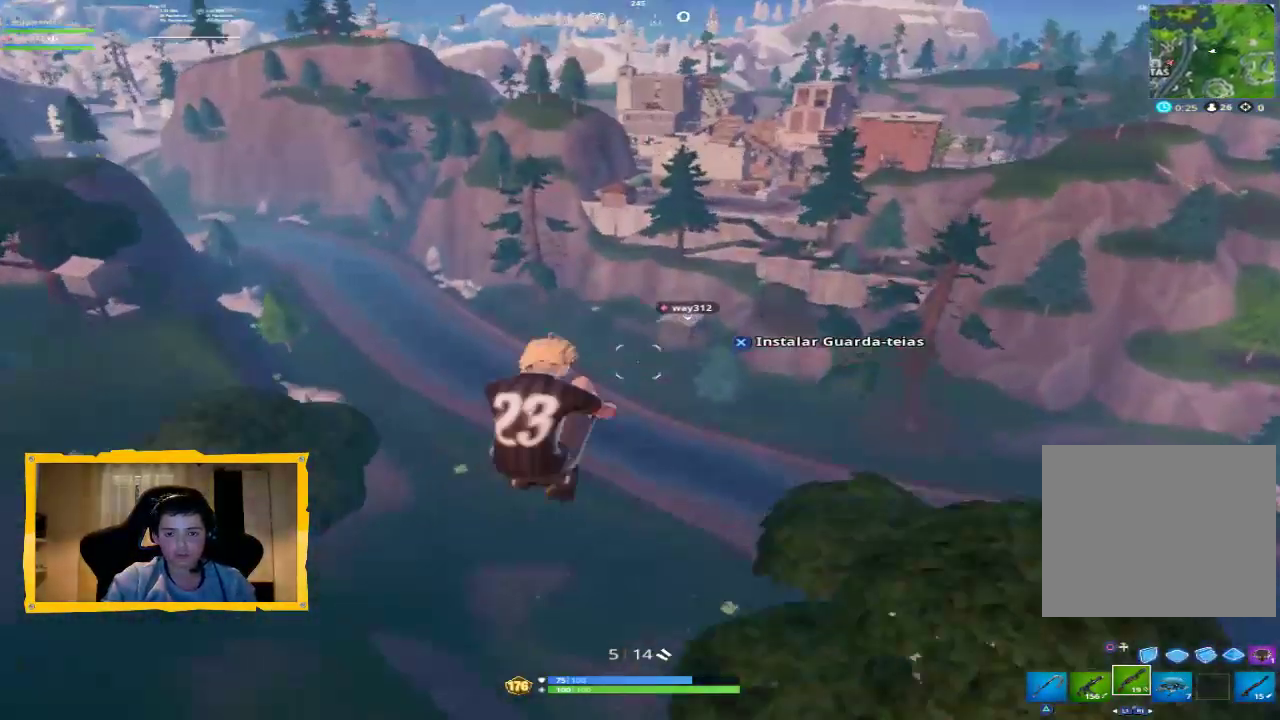
{"dt_ms": 500, "buttons": [], "left_stick": "up-left", "right_stick": "center", "events": []}